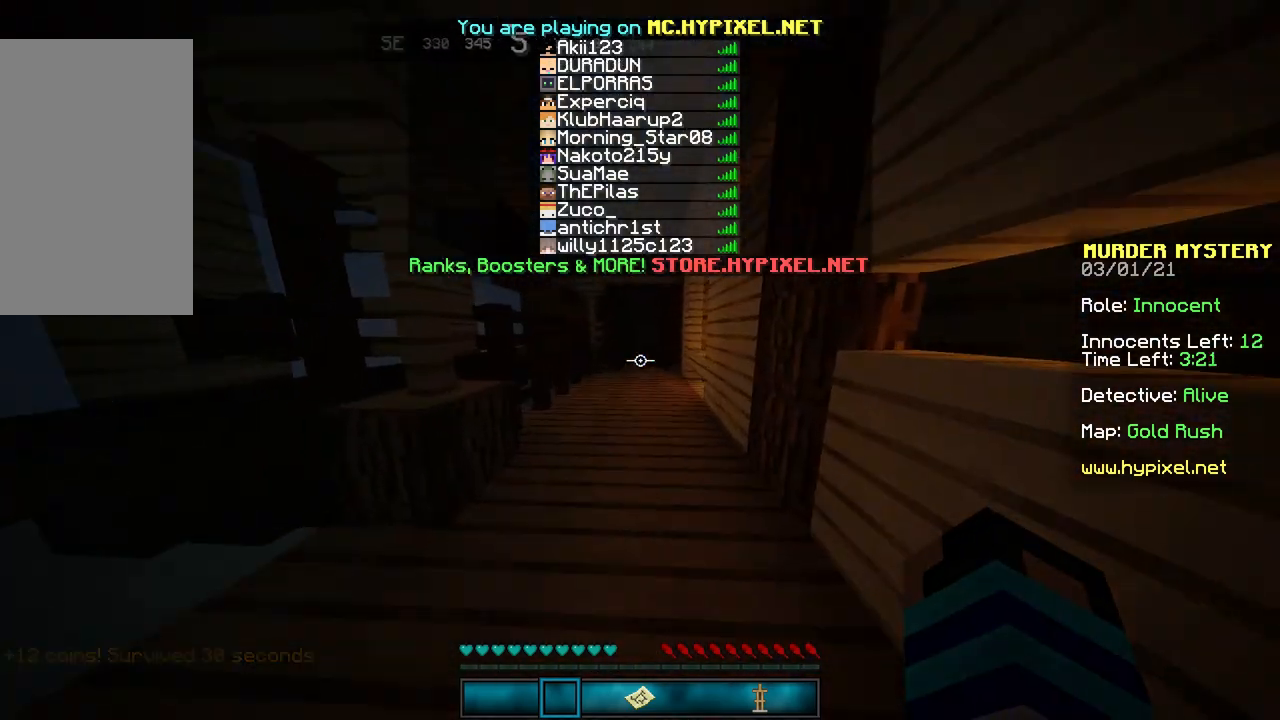
Gameplay with keyboard and mouse; each line is a JSON object with the keys and mouse buttons held at the frame after it. "events" lists presses ("down") and releases ("up") of "a", "d", "s", "space", "w", "mouse_left" and "mouse_right" between this image and that frame as [ms after this image, input, new state], when the widget could be followed in between. "mouse_left", "mouse_right" = the "left", "right" buttons of the "mouse" list. No other keys are recorded. Fast repeated clicks can show as one long hold. Mouse movement is not recorded.
{"keys": ["w"], "mouse": [], "events": [[167, "space", "down"], [468, "space", "up"]]}
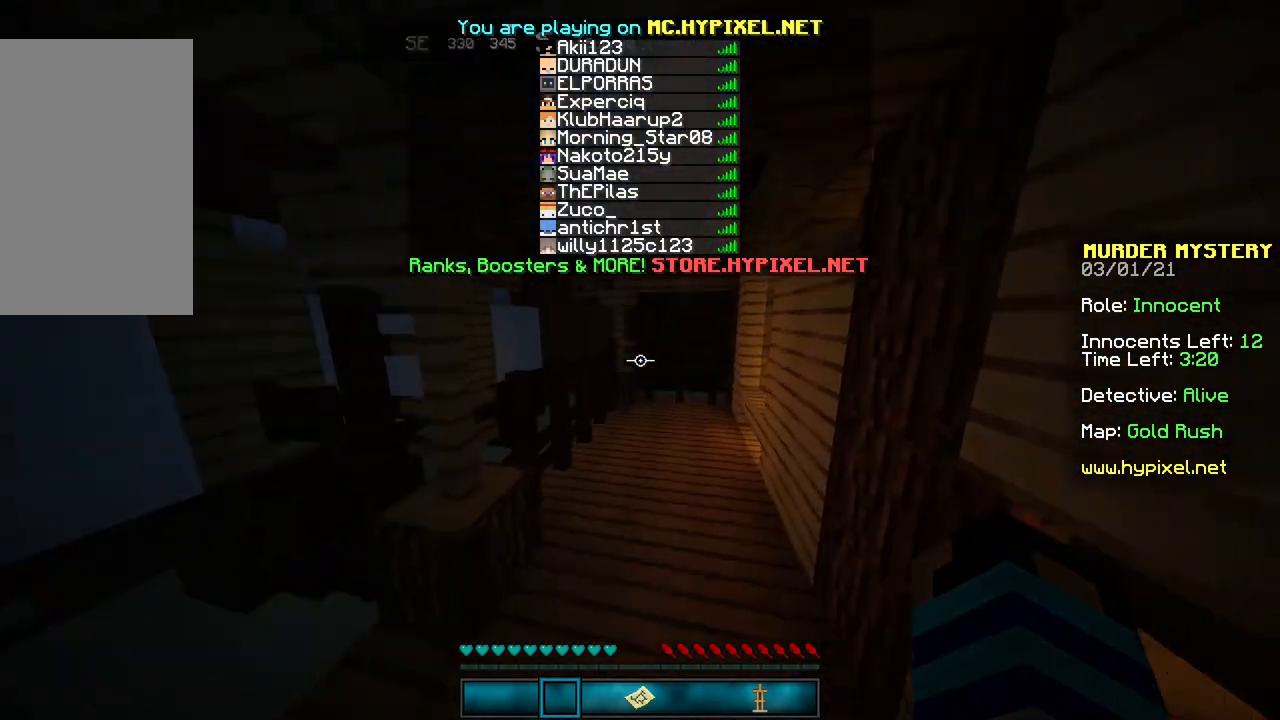
{"keys": ["w"], "mouse": [], "events": []}
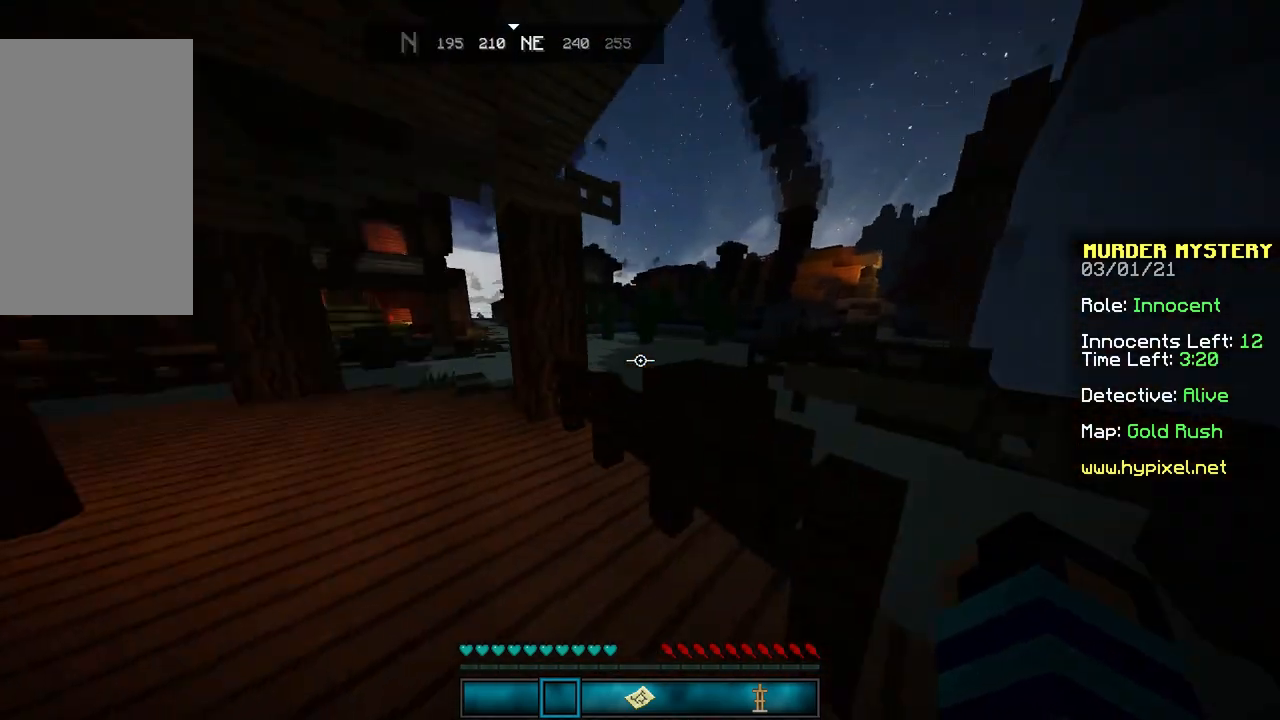
{"keys": ["w"], "mouse": [], "events": [[67, "space", "down"], [401, "space", "up"]]}
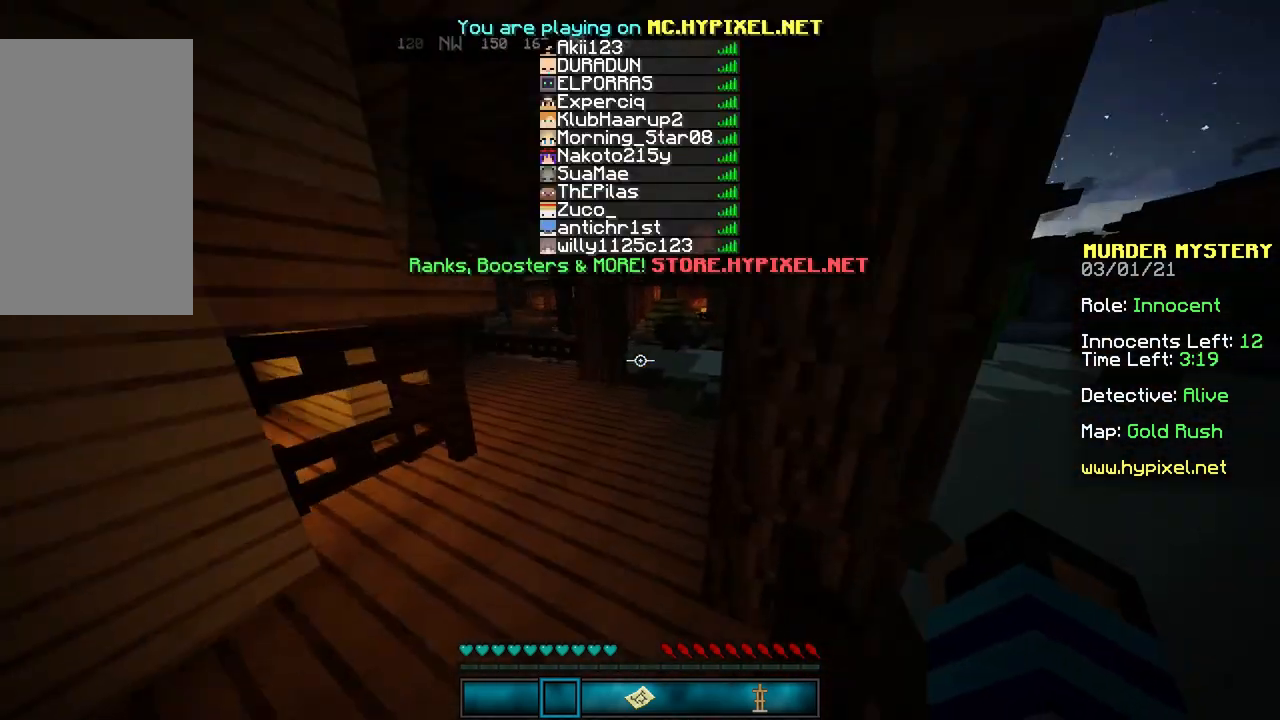
{"keys": ["space", "w"], "mouse": [], "events": [[267, "space", "down"]]}
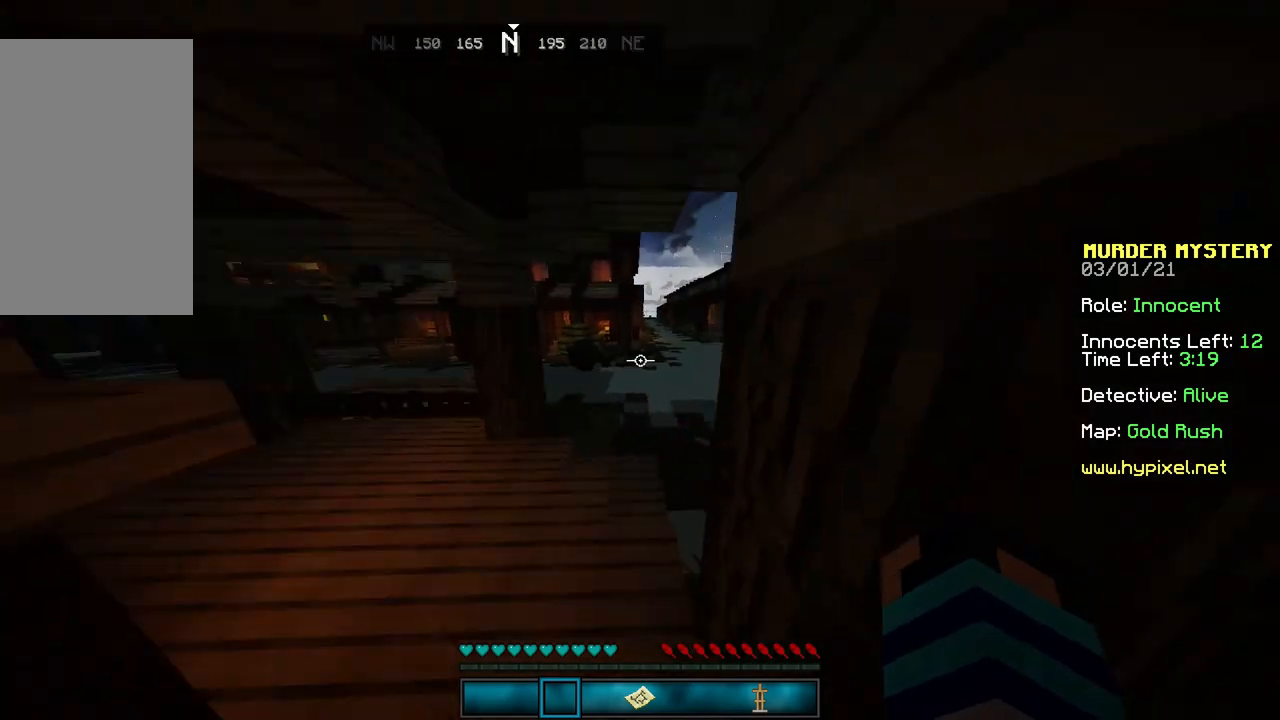
{"keys": ["space", "w"], "mouse": [], "events": []}
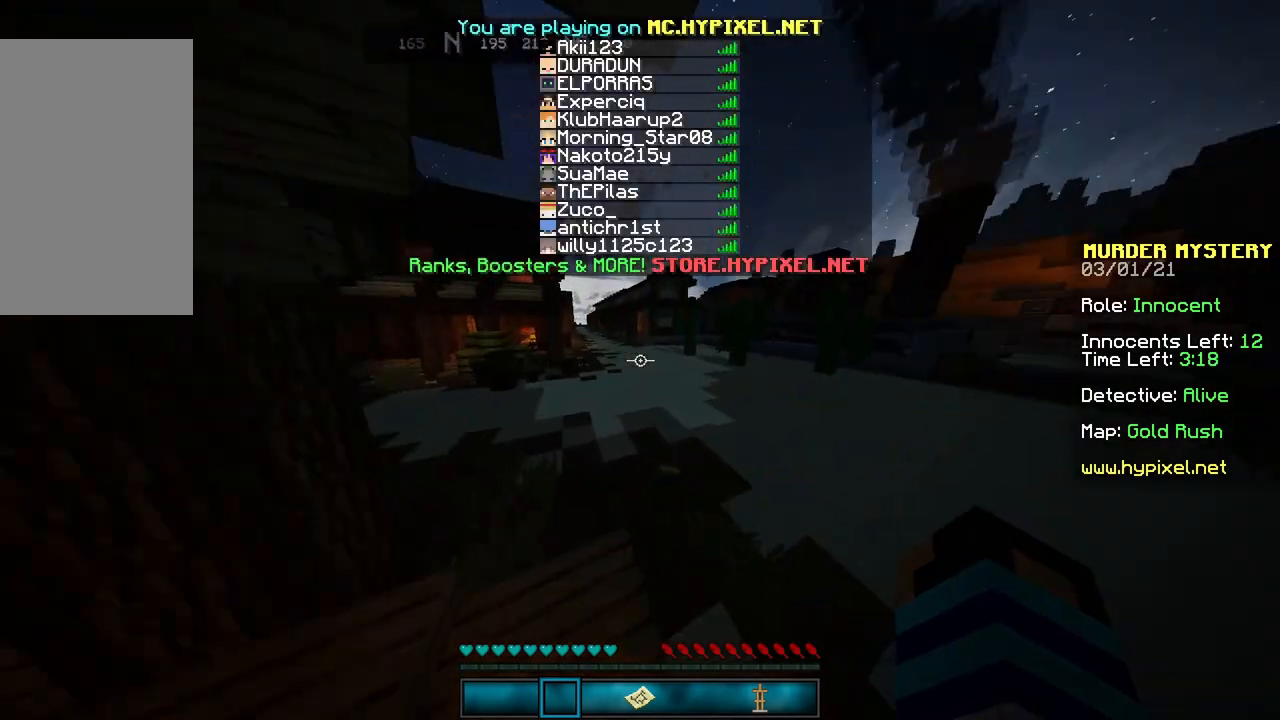
{"keys": ["w"], "mouse": [], "events": [[267, "mouse_left", "down"], [334, "mouse_left", "up"], [467, "space", "up"]]}
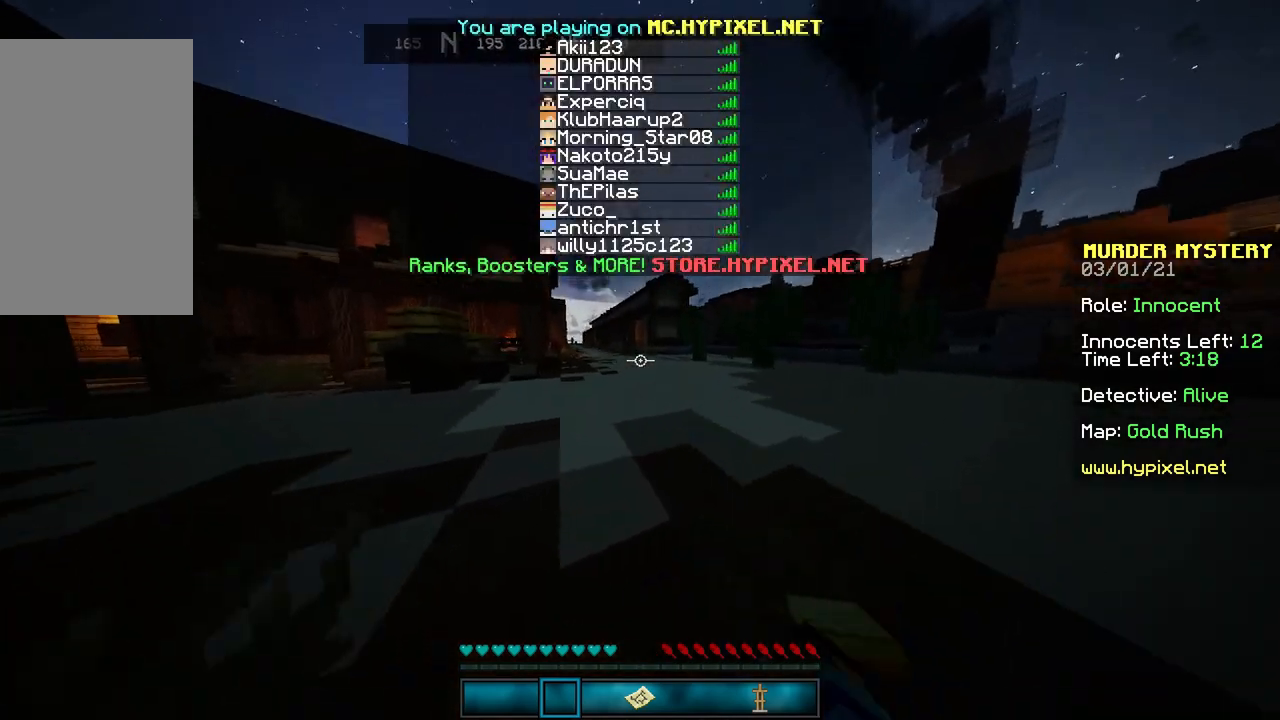
{"keys": ["w"], "mouse": [], "events": [[134, "space", "down"], [201, "mouse_left", "down"], [301, "mouse_left", "up"], [434, "space", "up"]]}
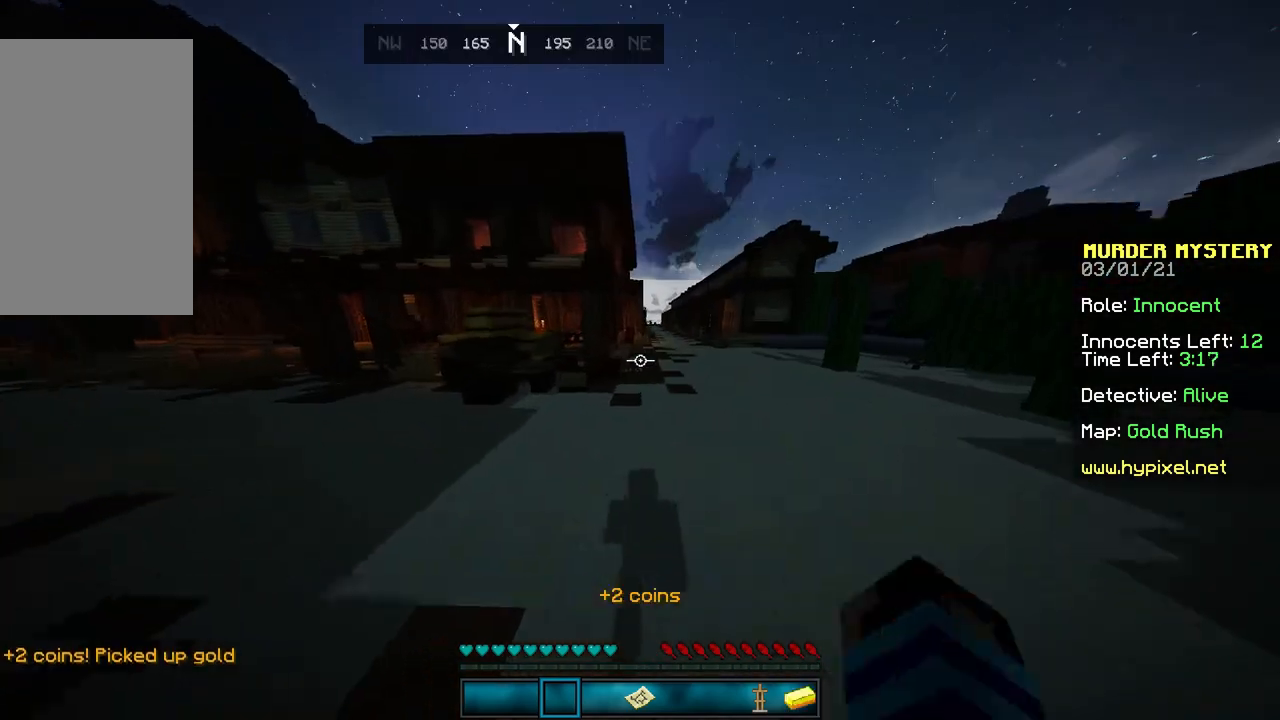
{"keys": ["space", "w"], "mouse": [], "events": [[100, "space", "down"]]}
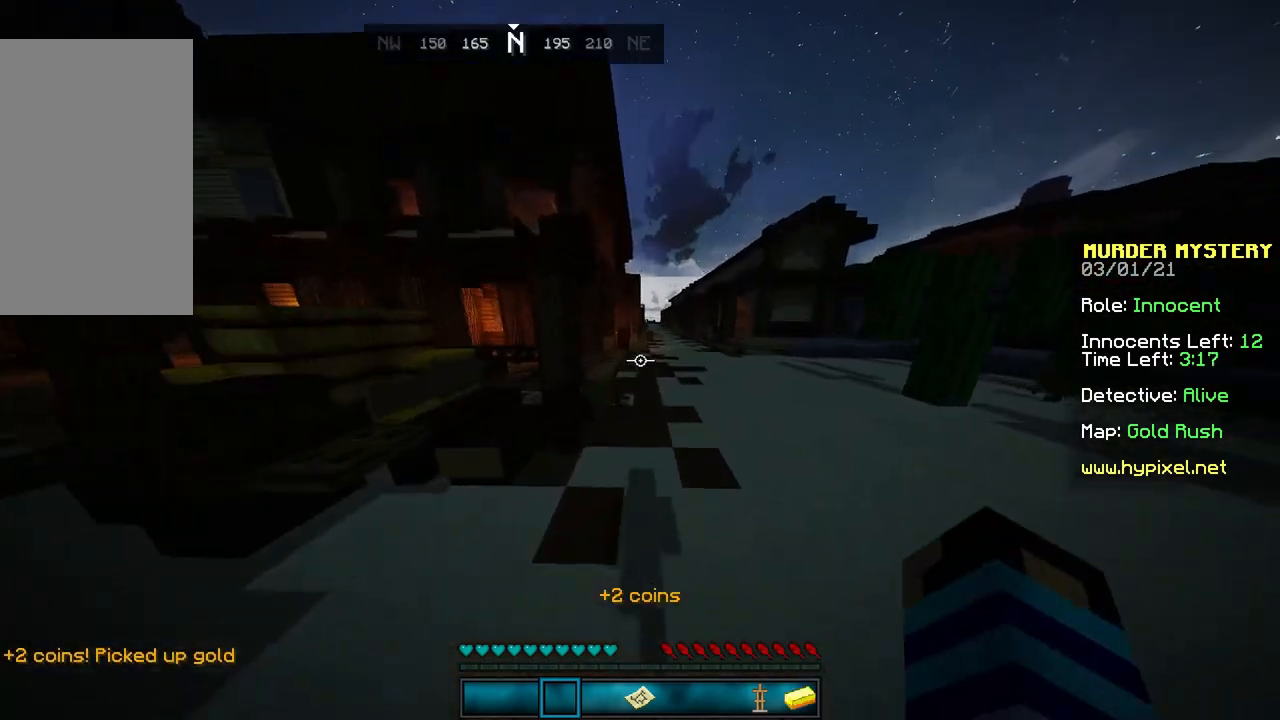
{"keys": ["space", "w"], "mouse": [], "events": []}
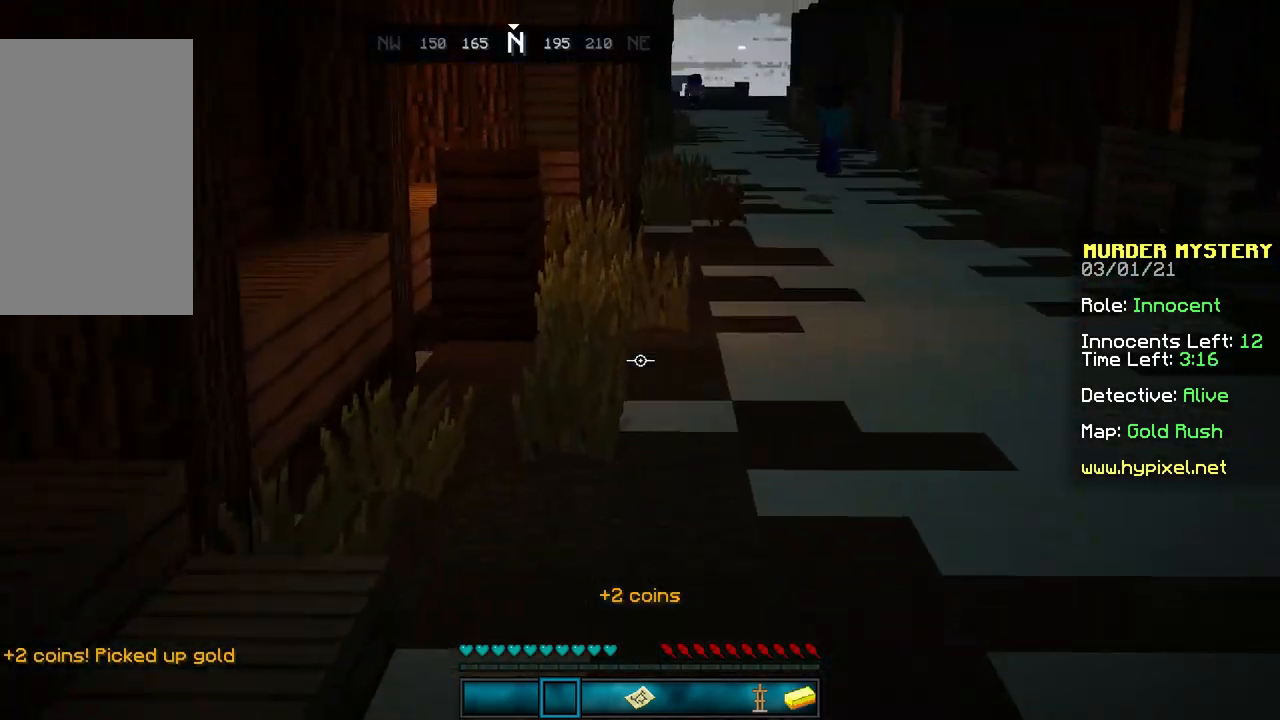
{"keys": ["space", "w"], "mouse": [], "events": []}
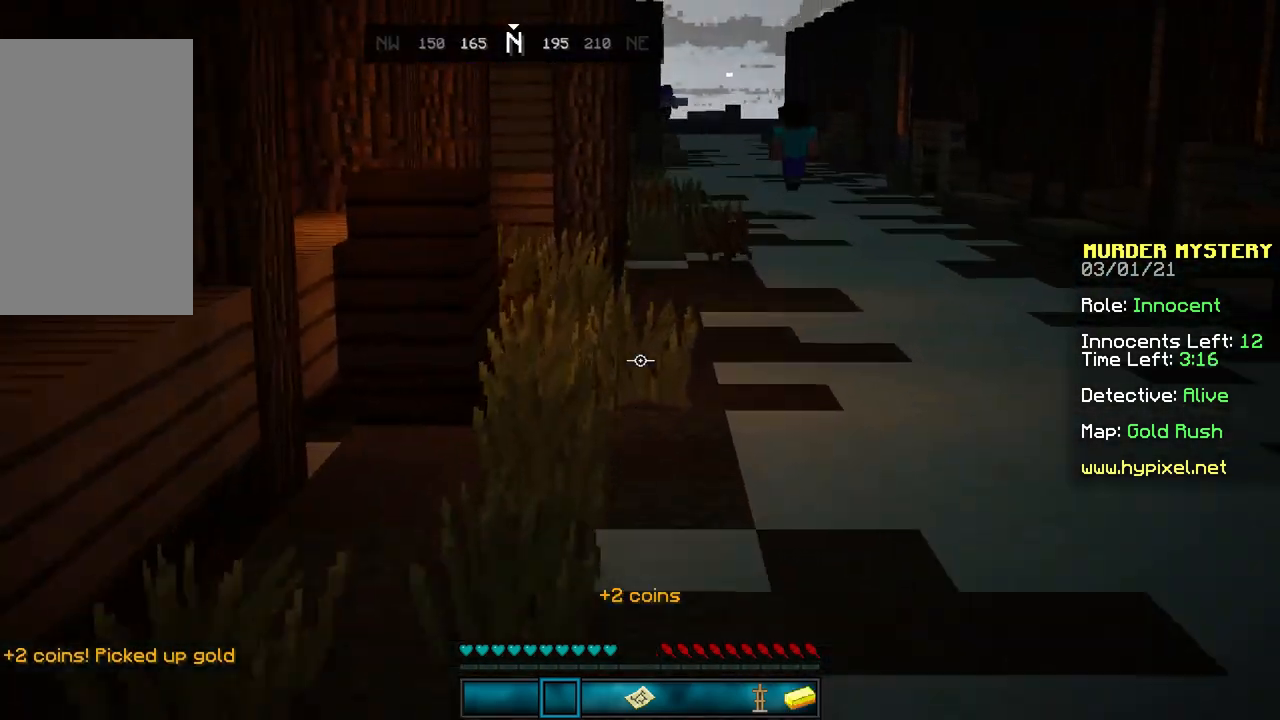
{"keys": ["space", "w"], "mouse": [], "events": []}
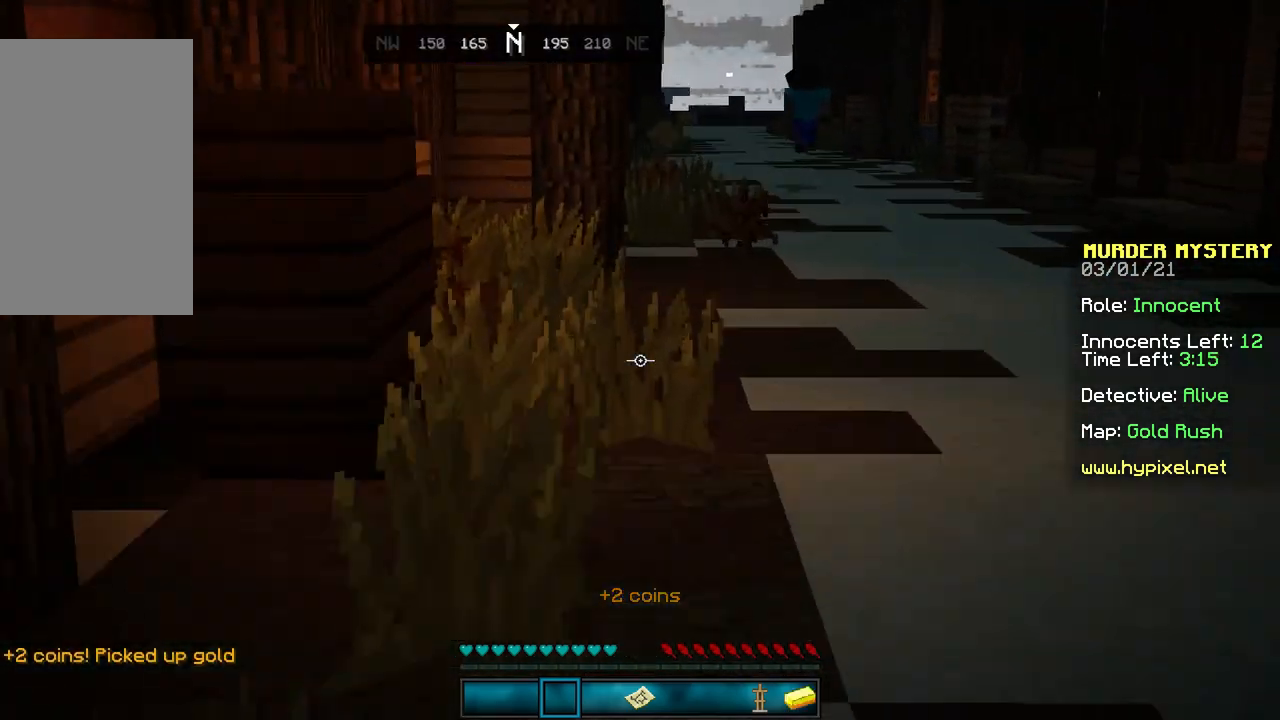
{"keys": ["space", "w"], "mouse": [], "events": []}
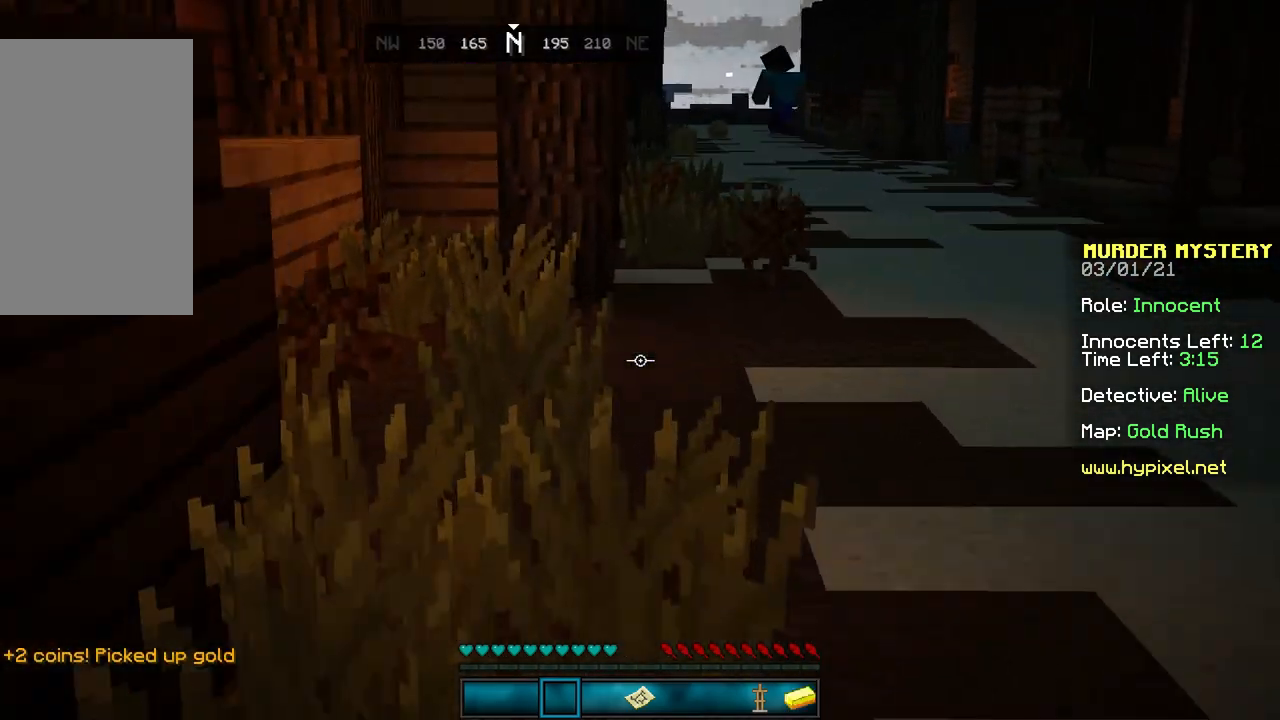
{"keys": ["space", "w"], "mouse": [], "events": []}
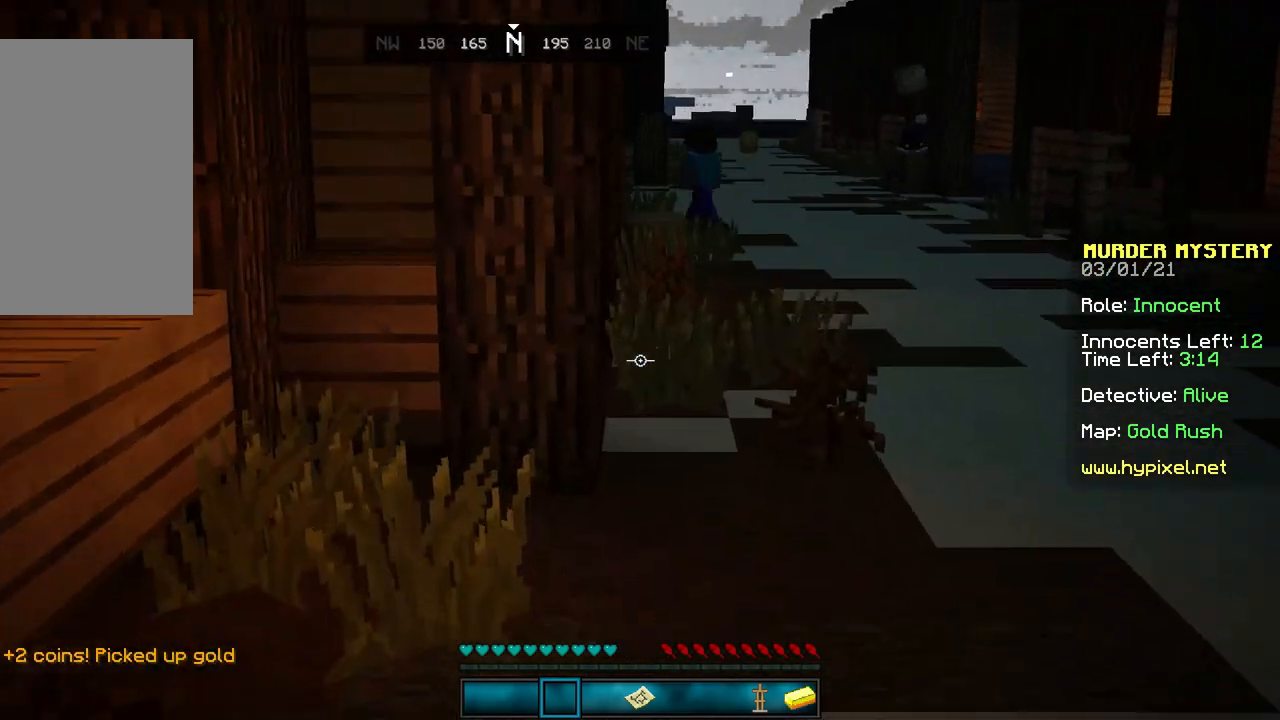
{"keys": ["space", "w"], "mouse": [], "events": []}
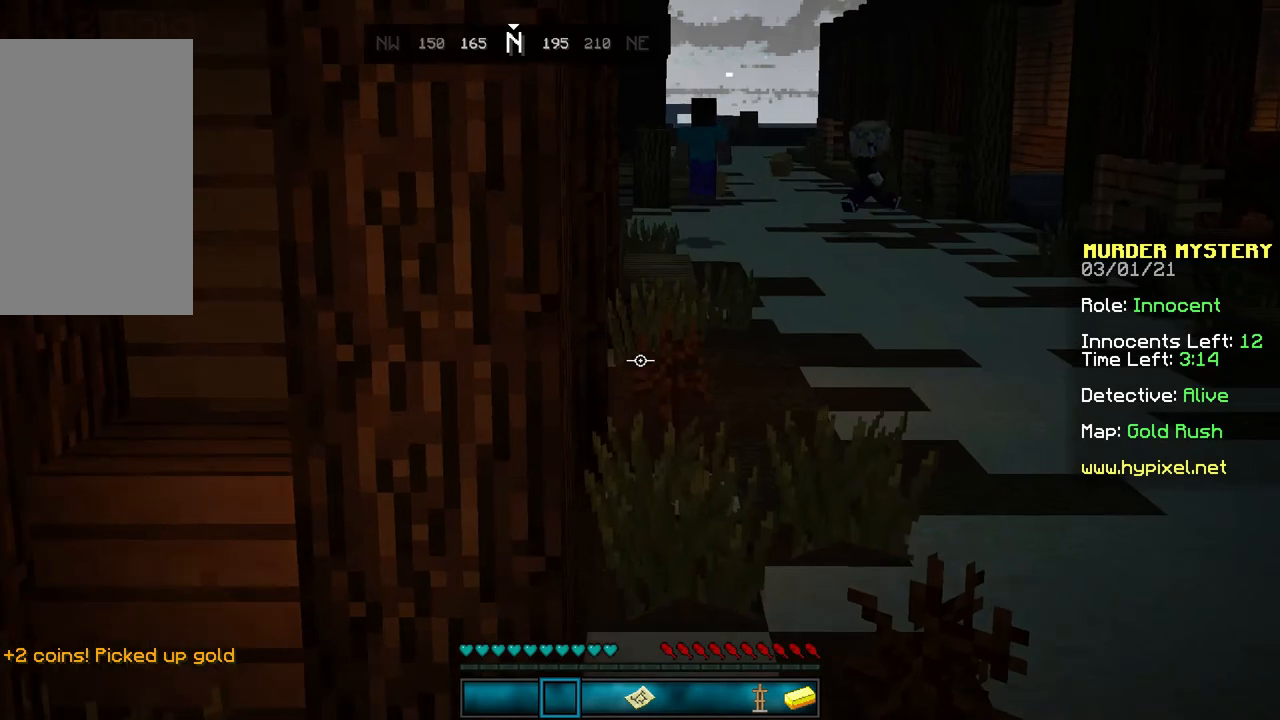
{"keys": ["space", "w"], "mouse": [], "events": []}
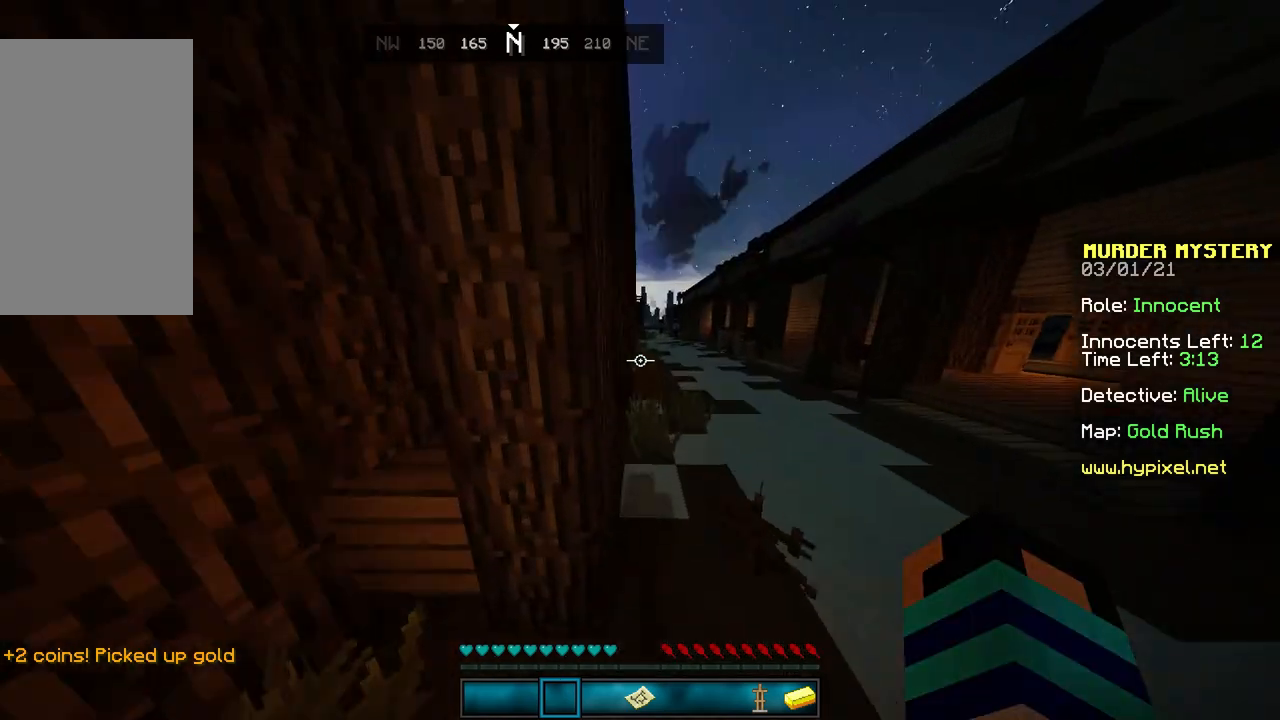
{"keys": ["d", "space", "w"], "mouse": [], "events": [[467, "d", "down"]]}
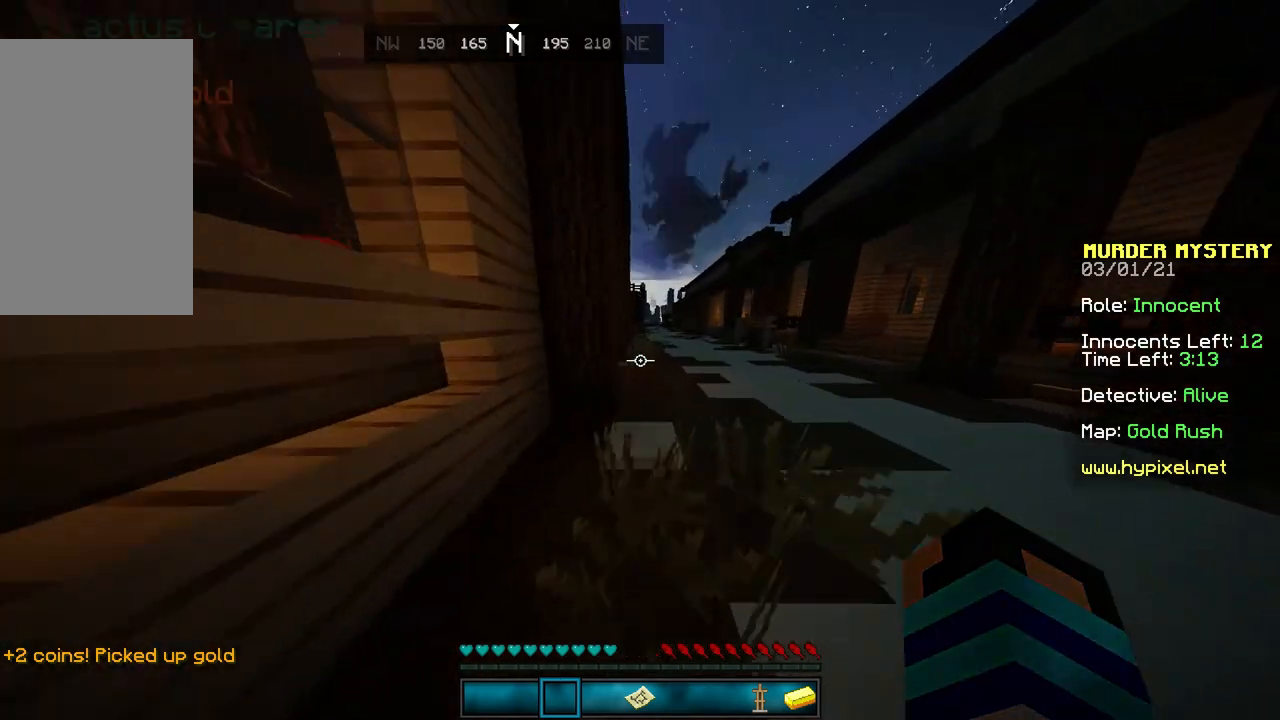
{"keys": ["w"], "mouse": [], "events": [[33, "space", "up"], [200, "d", "up"], [200, "space", "down"], [467, "space", "up"]]}
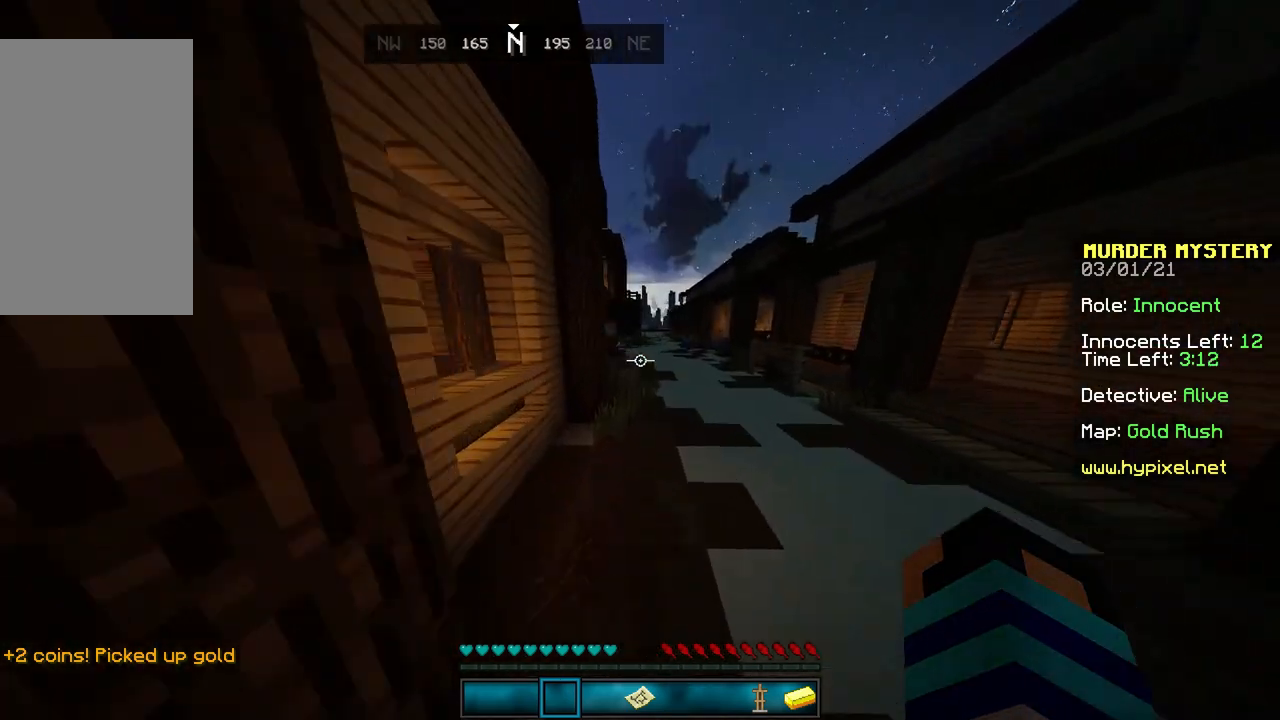
{"keys": ["space", "w"], "mouse": [], "events": [[400, "space", "down"]]}
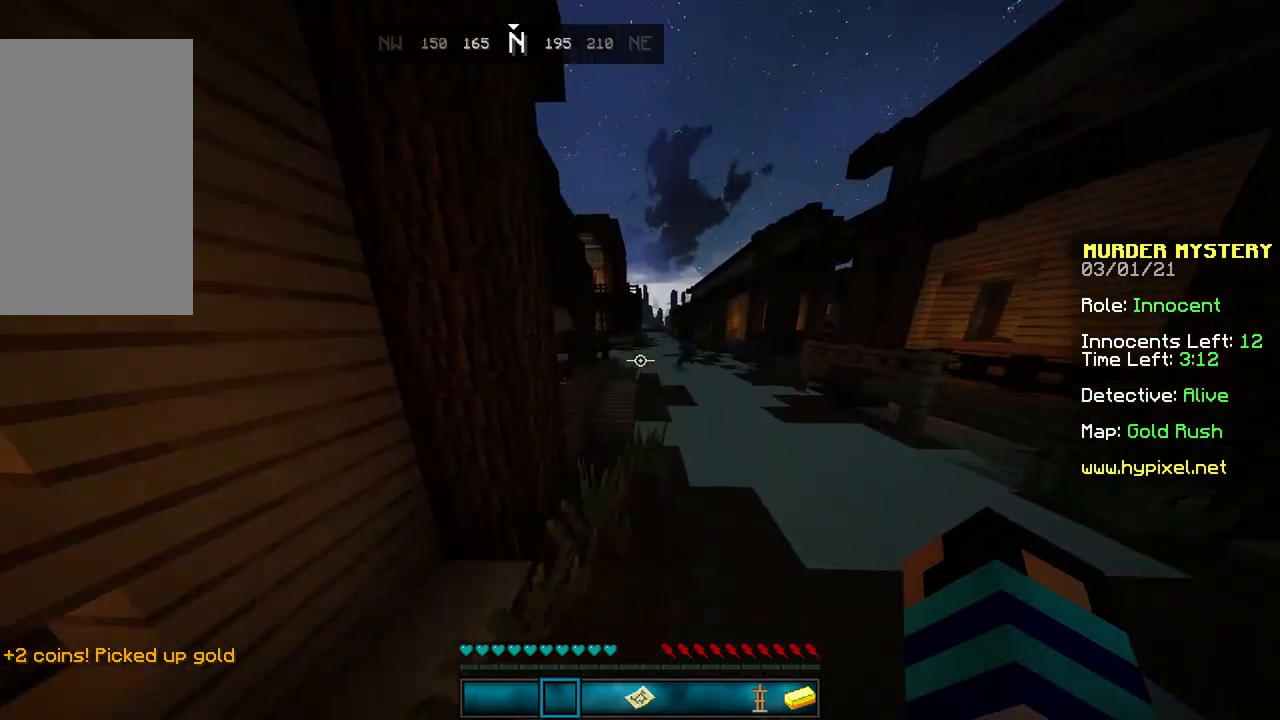
{"keys": ["d", "w"], "mouse": [], "events": [[33, "d", "down"], [167, "space", "up"]]}
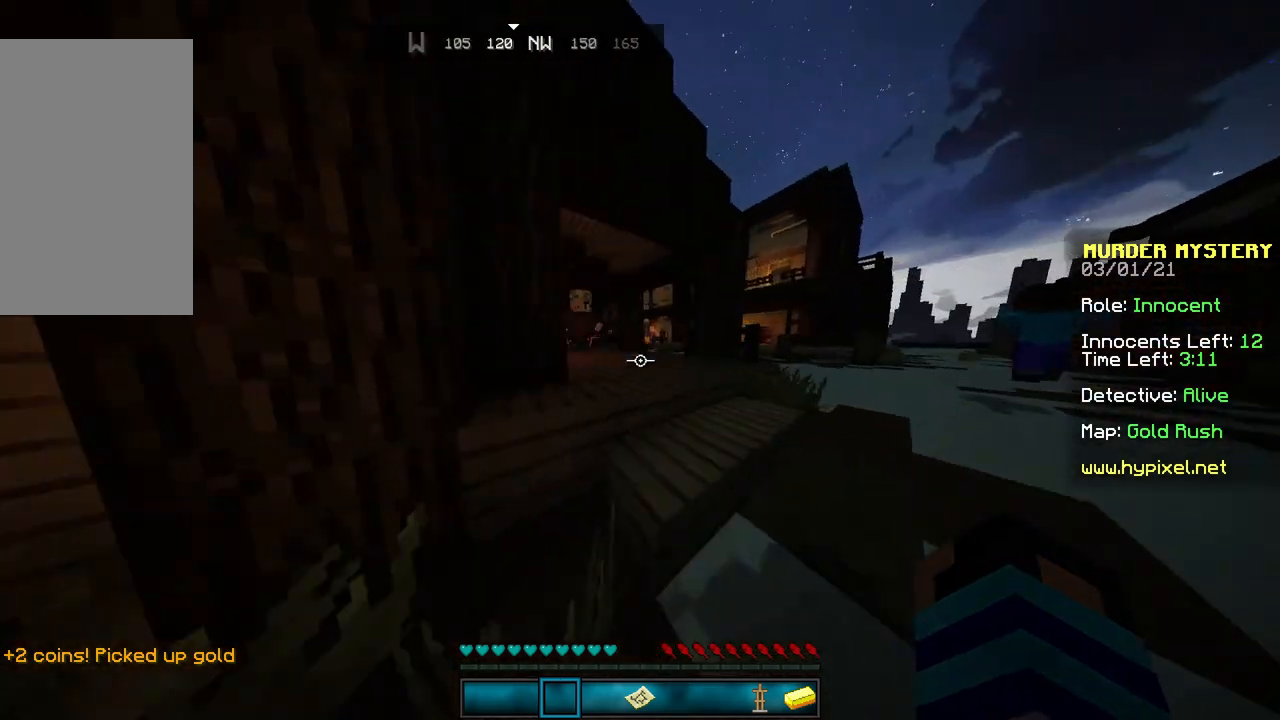
{"keys": ["d", "w"], "mouse": [], "events": []}
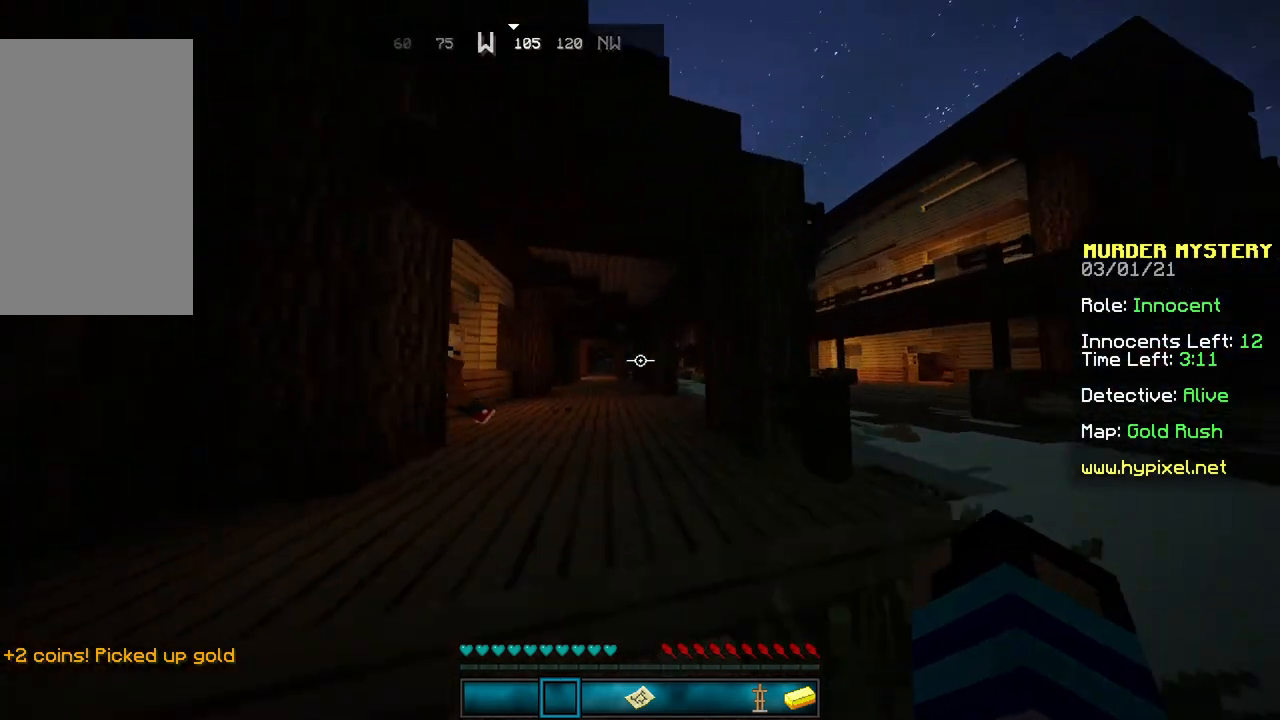
{"keys": ["w"], "mouse": [], "events": [[134, "d", "up"], [267, "d", "down"], [467, "d", "up"]]}
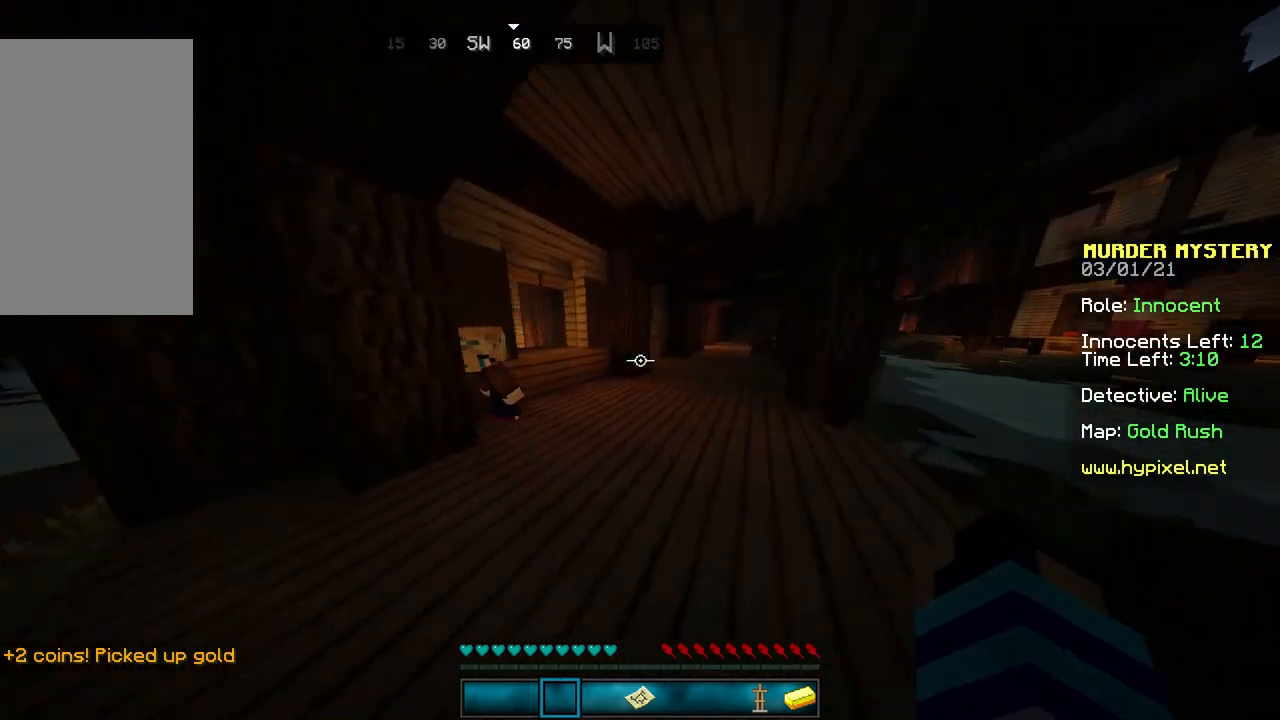
{"keys": ["d"], "mouse": [], "events": [[66, "d", "down"], [500, "w", "up"]]}
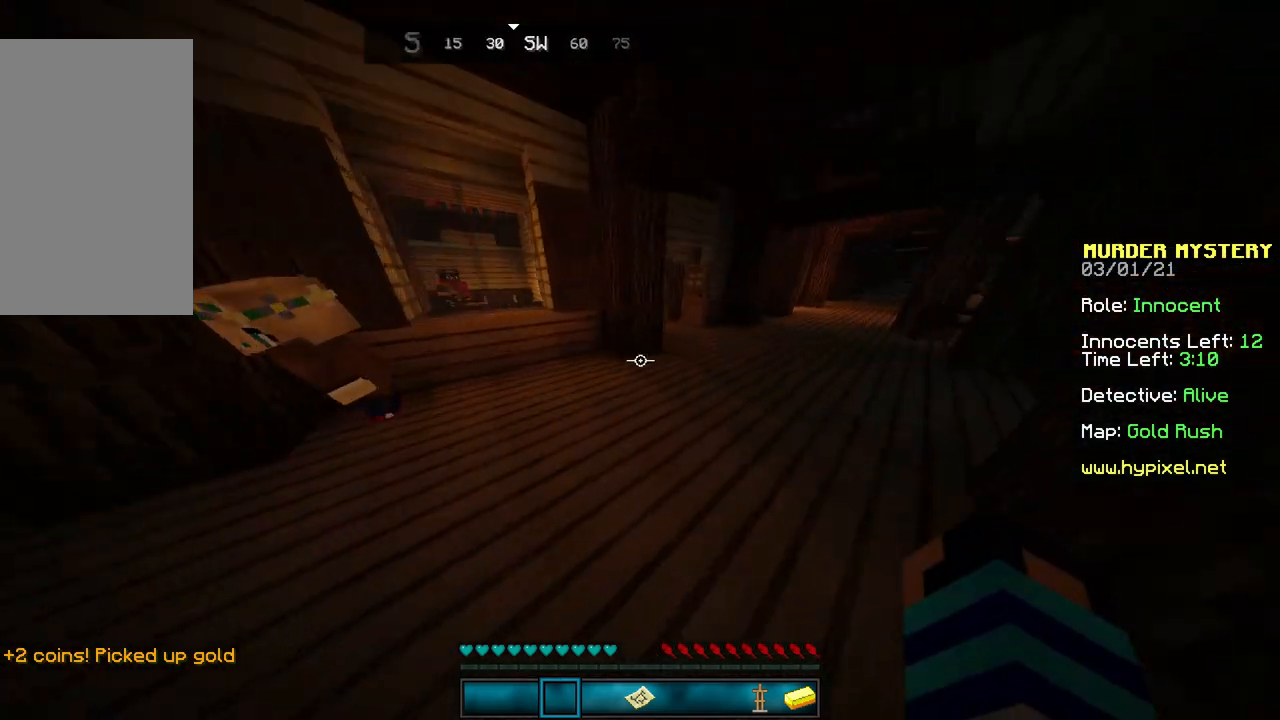
{"keys": ["d"], "mouse": [], "events": []}
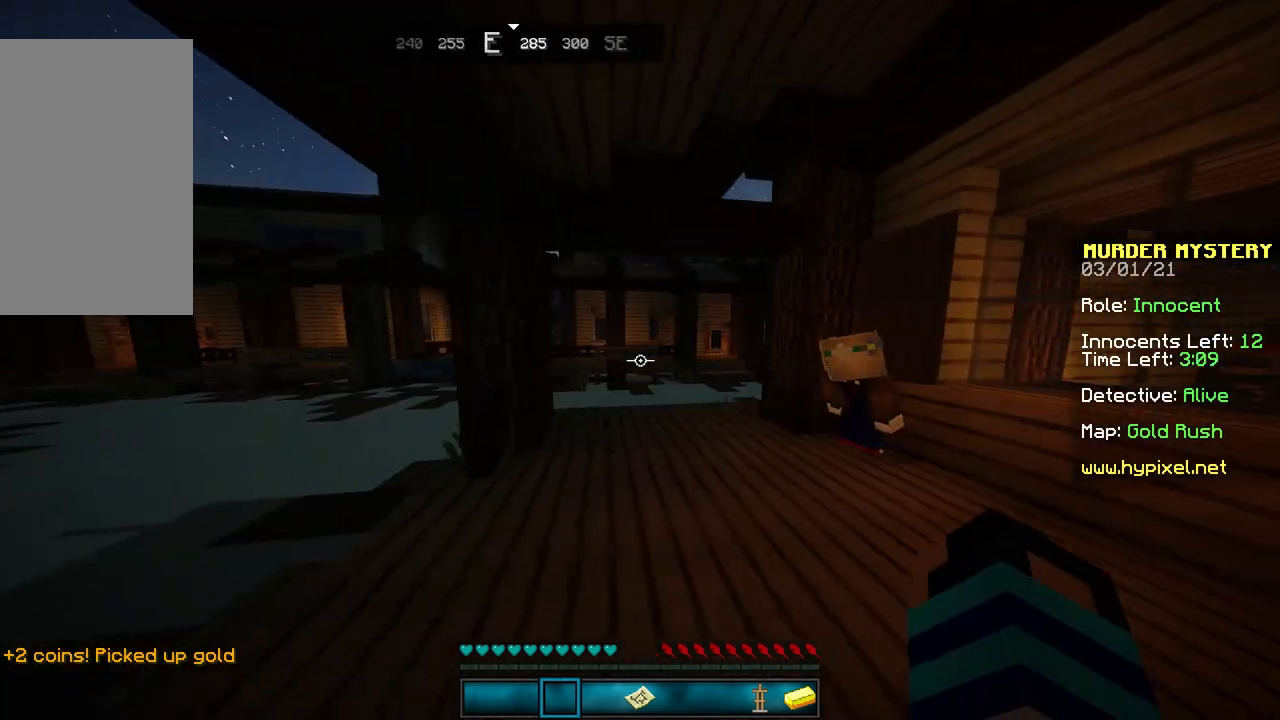
{"keys": [], "mouse": [], "events": [[66, "d", "up"]]}
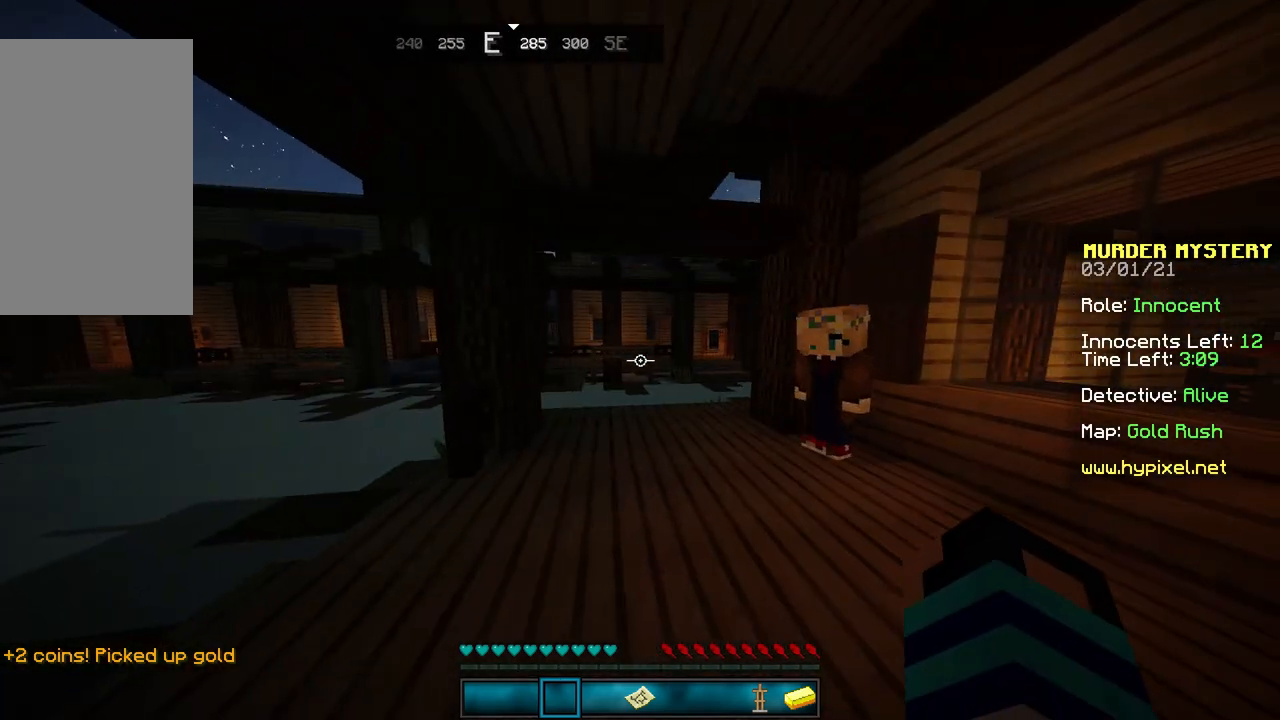
{"keys": [], "mouse": [], "events": [[67, "d", "down"], [434, "d", "up"]]}
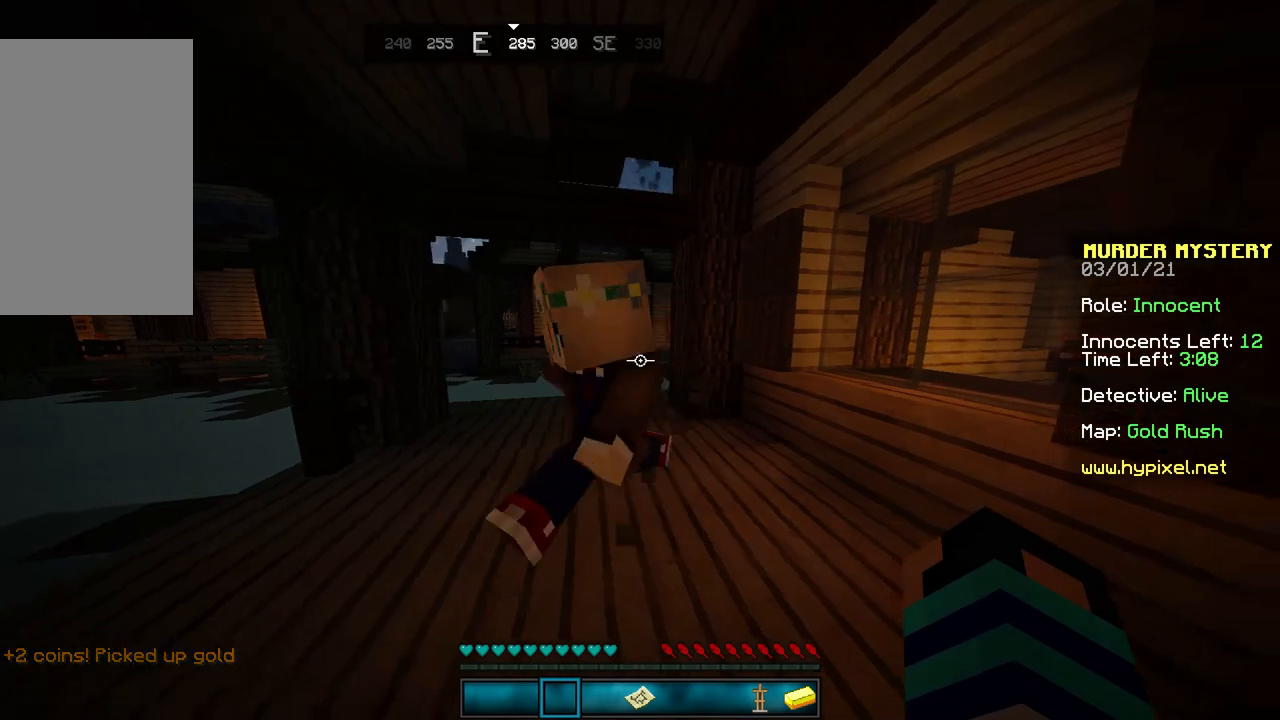
{"keys": [], "mouse": [], "events": []}
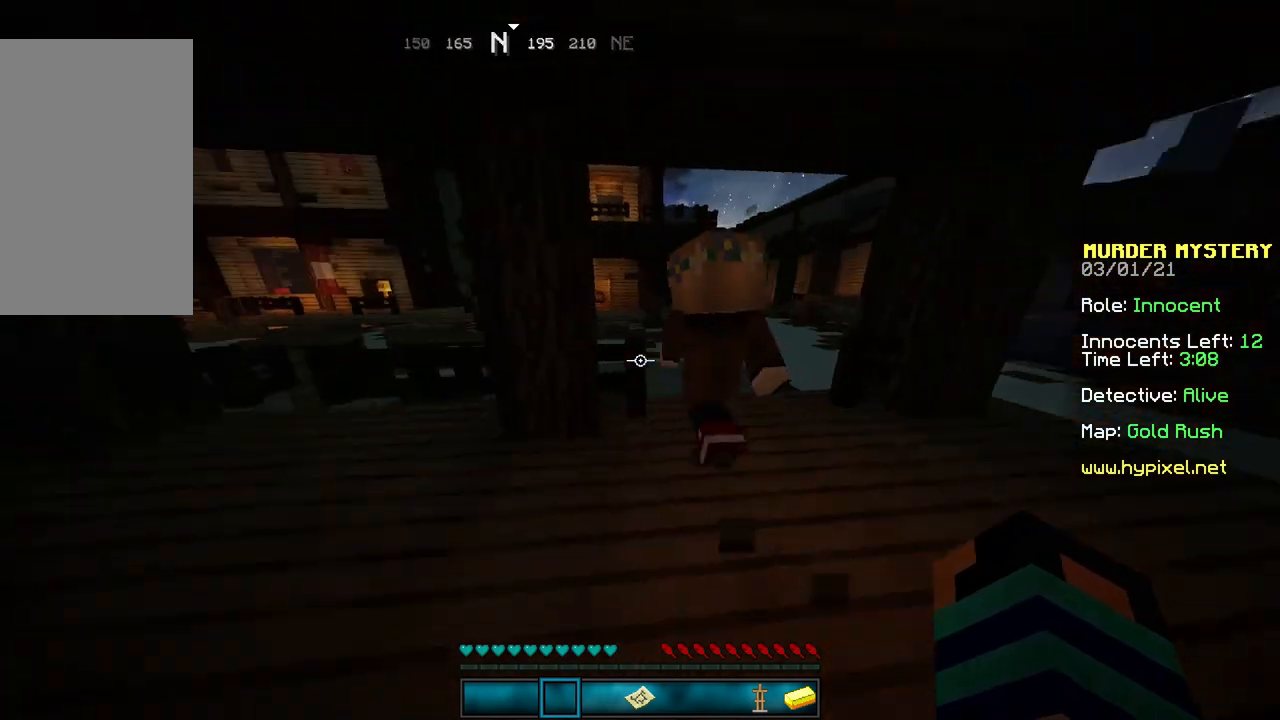
{"keys": [], "mouse": [], "events": []}
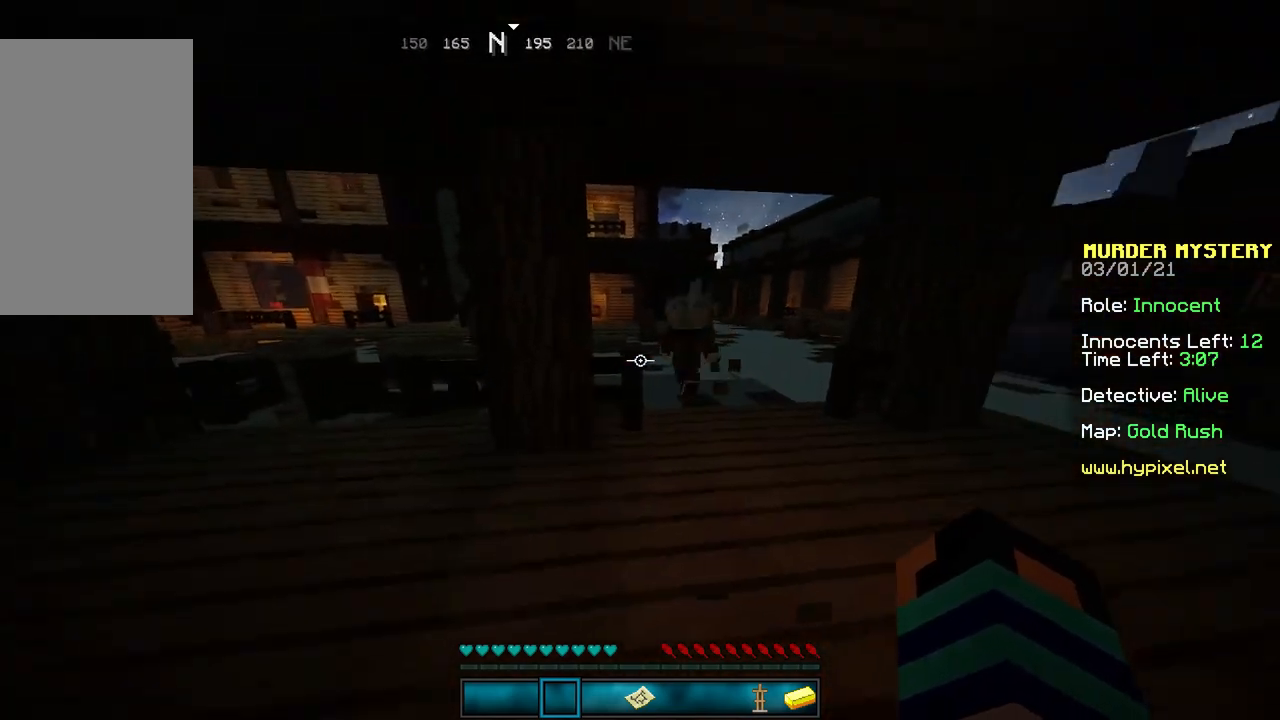
{"keys": ["d", "w"], "mouse": [], "events": [[33, "d", "down"], [33, "w", "down"]]}
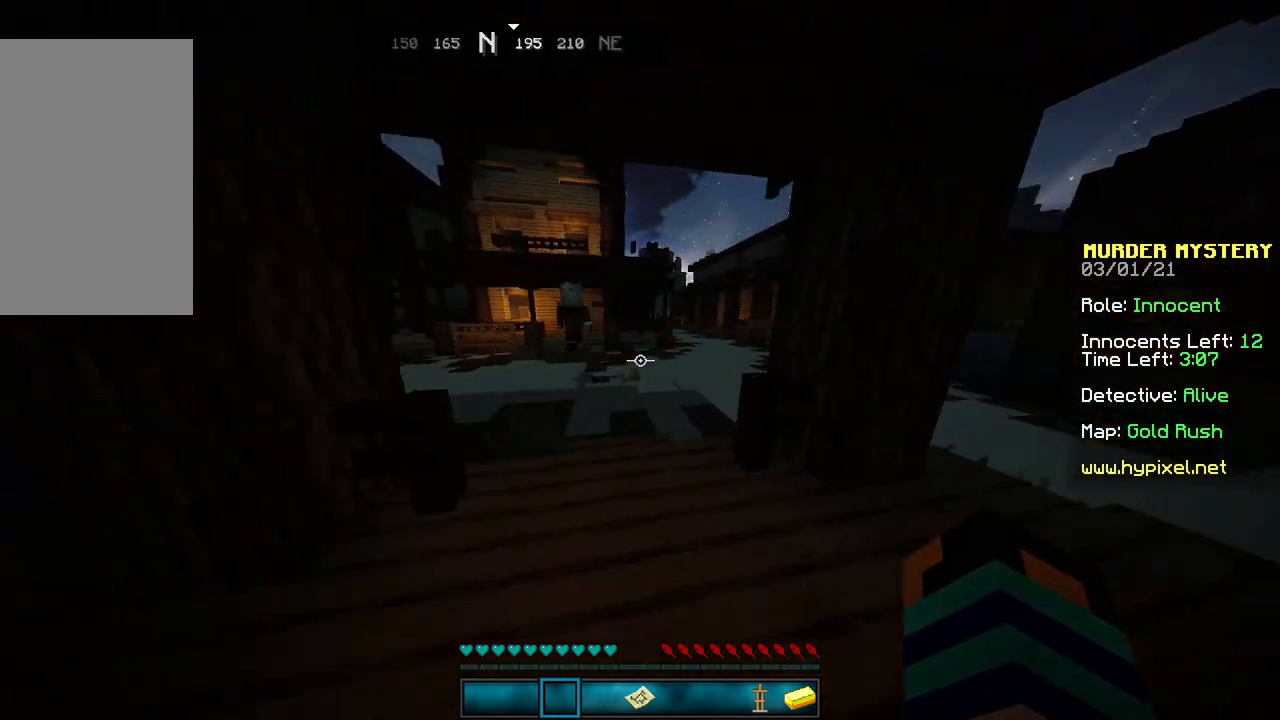
{"keys": ["space", "w"], "mouse": [], "events": [[134, "d", "up"], [400, "space", "down"]]}